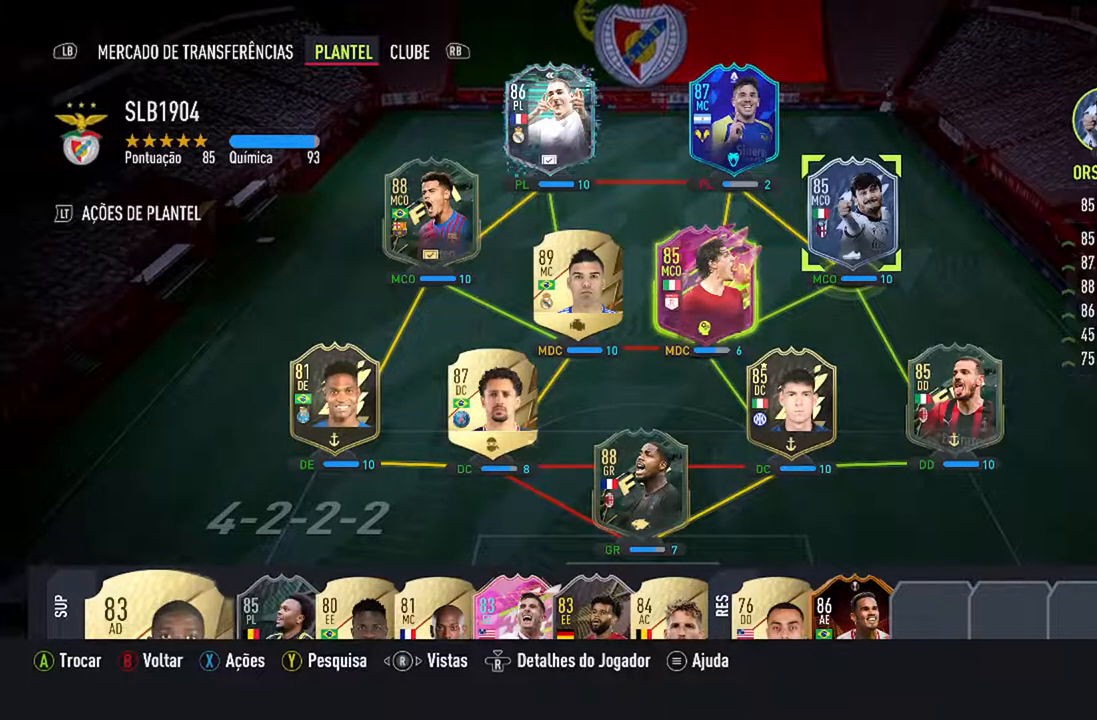
Gameplay with a controller (Xbox layout); each line is a JSON object with the inputs held at the frame after it. "events" lists button and stick changes between this image and that frame as [ms after this image, input, new state], when the widget could be followed in between. Not read: L2 L3.
{"buttons": [], "left_stick": "center", "right_stick": "center", "events": [[333, "DPAD_DOWN", "down"], [500, "DPAD_DOWN", "up"]]}
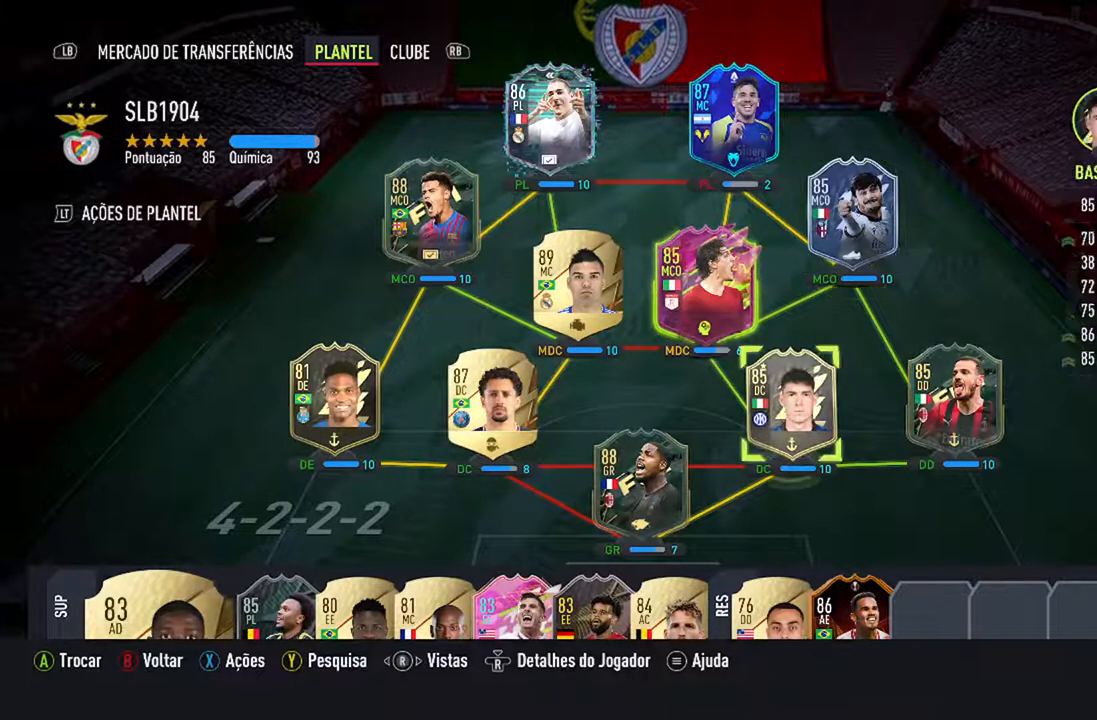
{"buttons": ["DPAD_LEFT"], "left_stick": "center", "right_stick": "center", "events": [[433, "DPAD_LEFT", "down"]]}
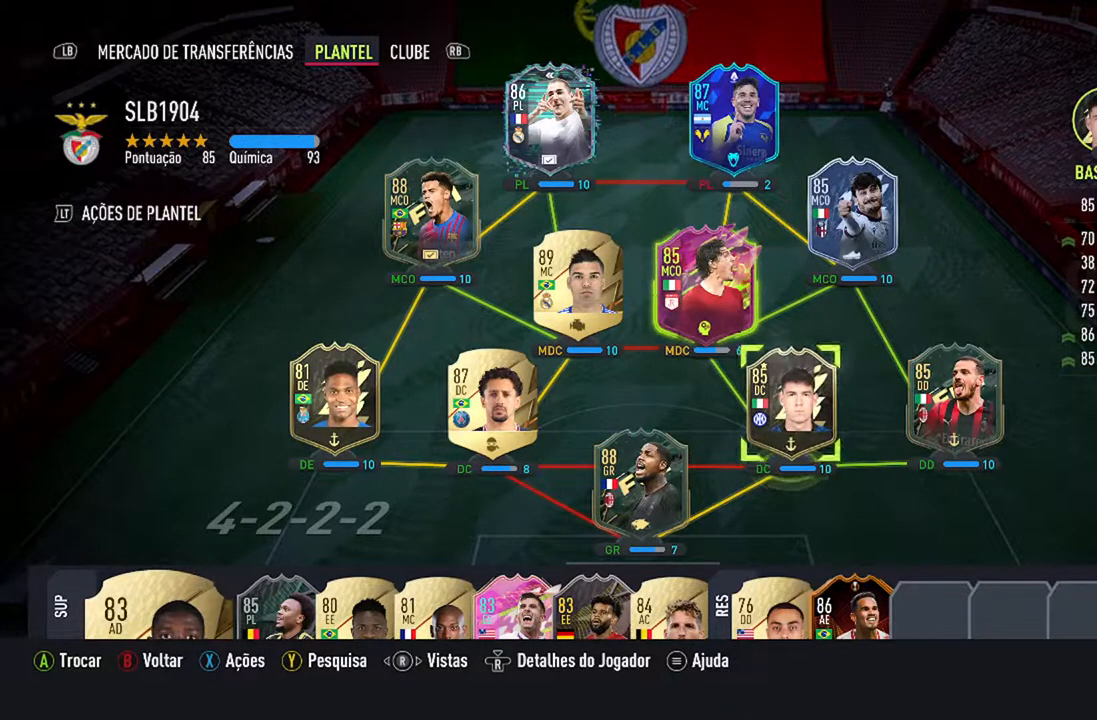
{"buttons": [], "left_stick": "center", "right_stick": "center", "events": [[100, "DPAD_LEFT", "up"]]}
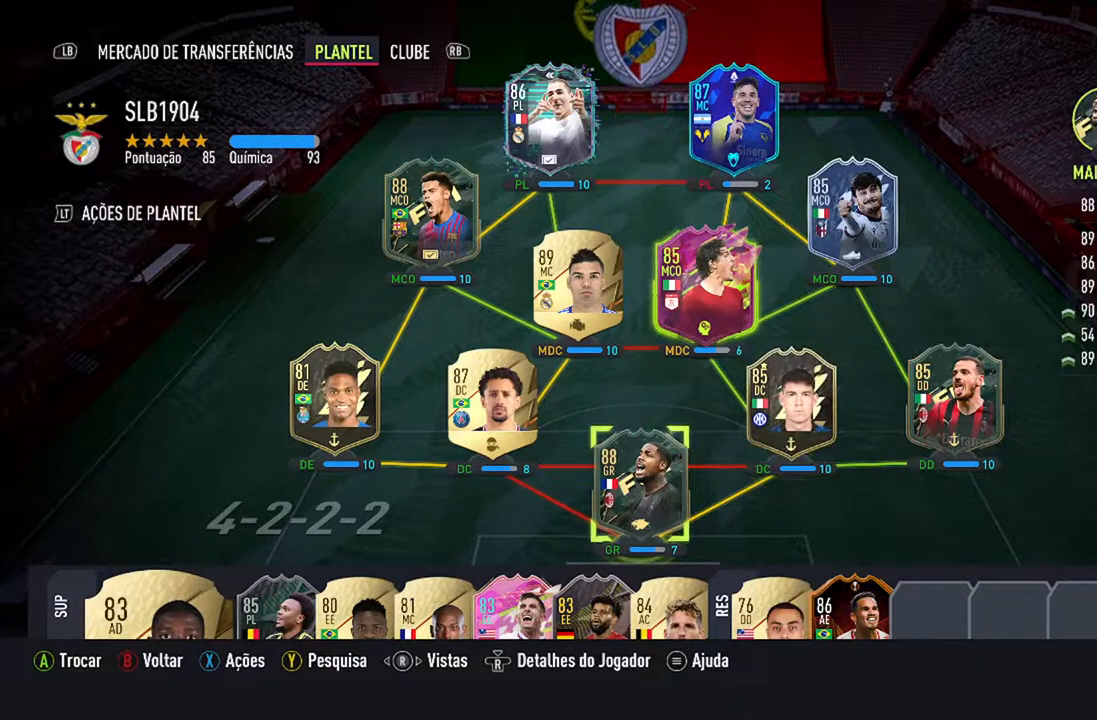
{"buttons": [], "left_stick": "center", "right_stick": "center", "events": [[300, "DPAD_LEFT", "down"], [433, "DPAD_LEFT", "up"]]}
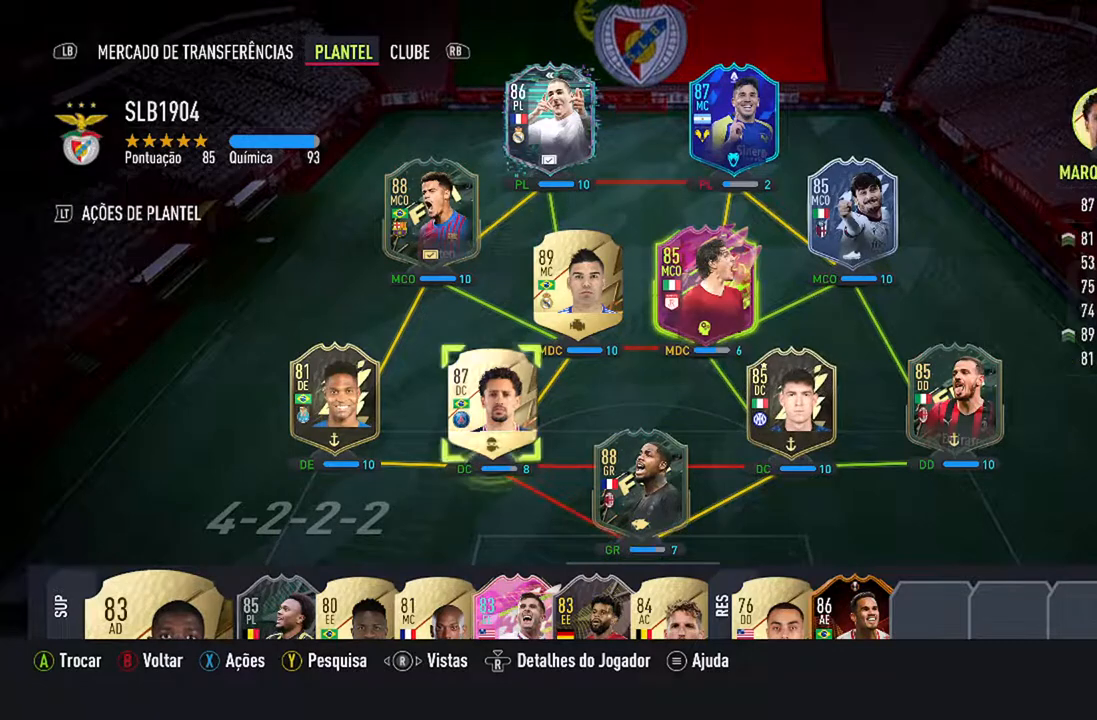
{"buttons": [], "left_stick": "center", "right_stick": "center", "events": []}
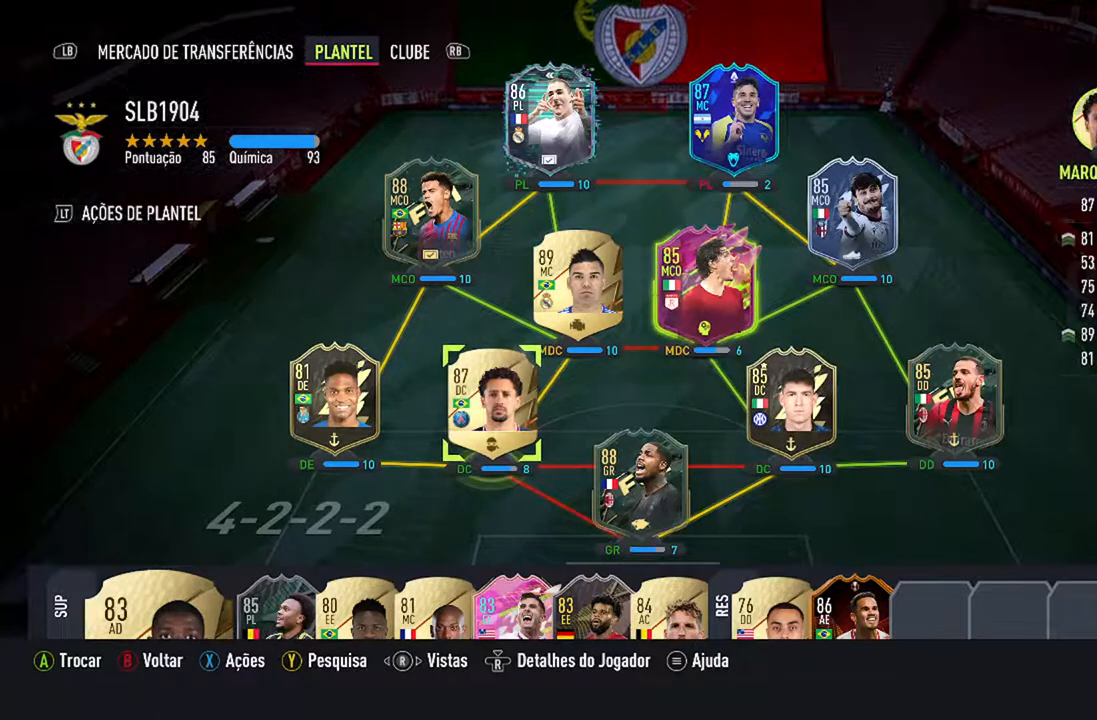
{"buttons": [], "left_stick": "center", "right_stick": "center", "events": [[200, "DPAD_RIGHT", "down"], [433, "DPAD_RIGHT", "up"]]}
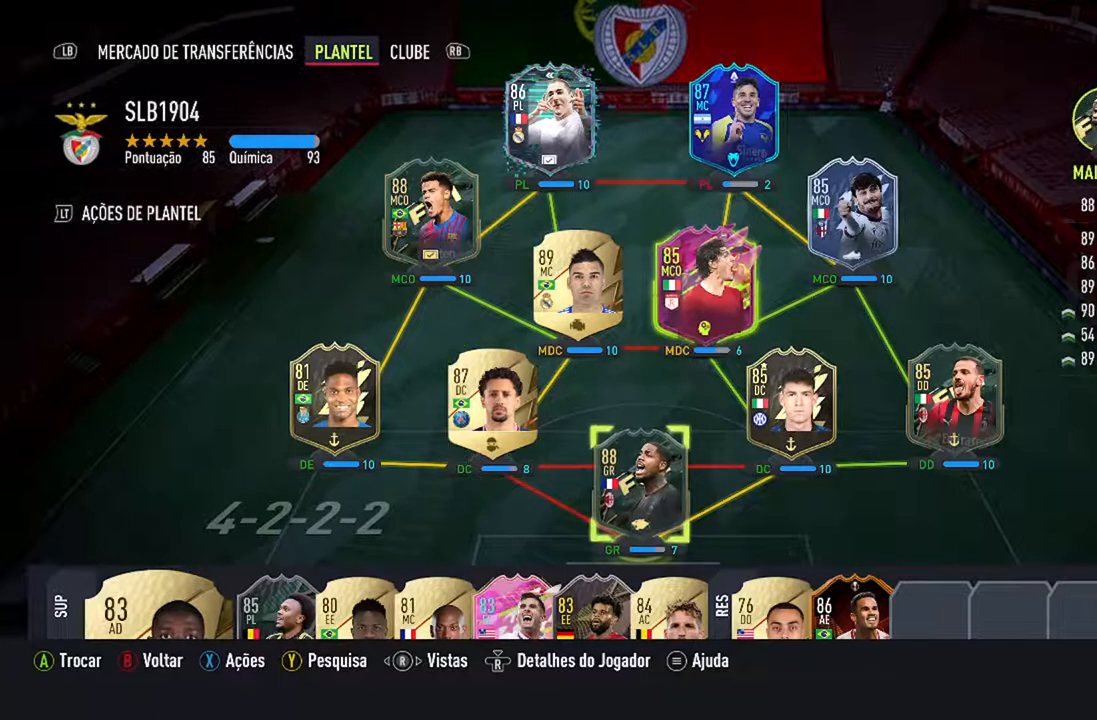
{"buttons": [], "left_stick": "center", "right_stick": "center", "events": [[167, "DPAD_RIGHT", "down"], [333, "DPAD_RIGHT", "up"]]}
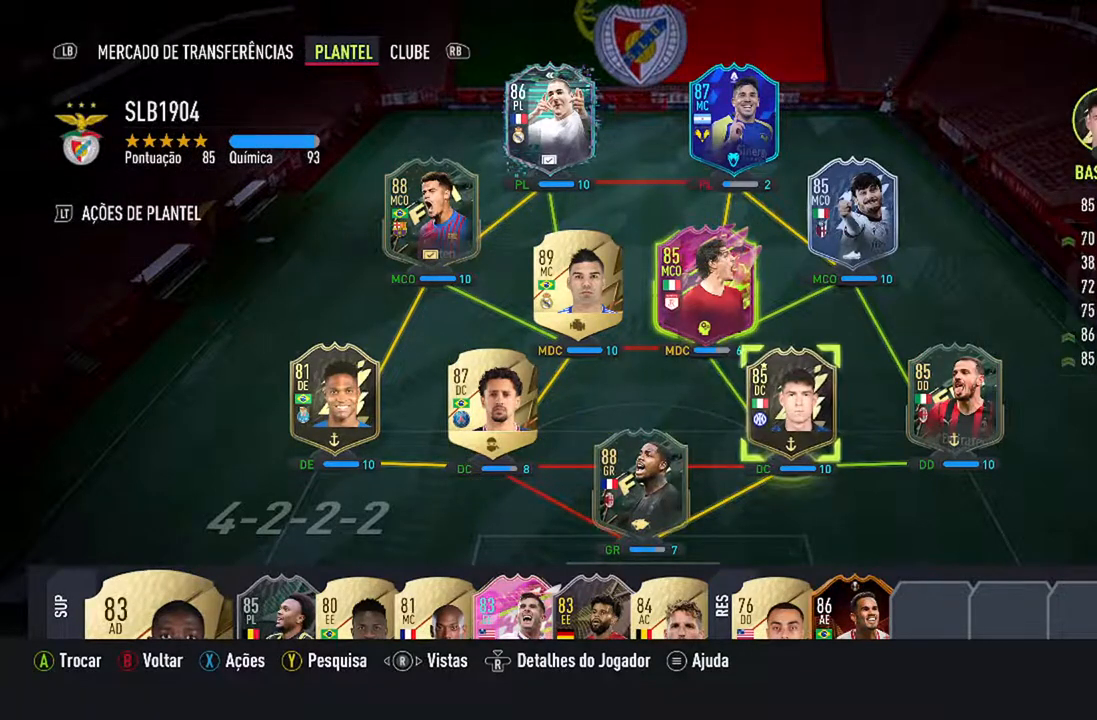
{"buttons": ["DPAD_LEFT"], "left_stick": "center", "right_stick": "center", "events": [[133, "DPAD_LEFT", "down"], [333, "DPAD_LEFT", "up"], [433, "DPAD_LEFT", "down"]]}
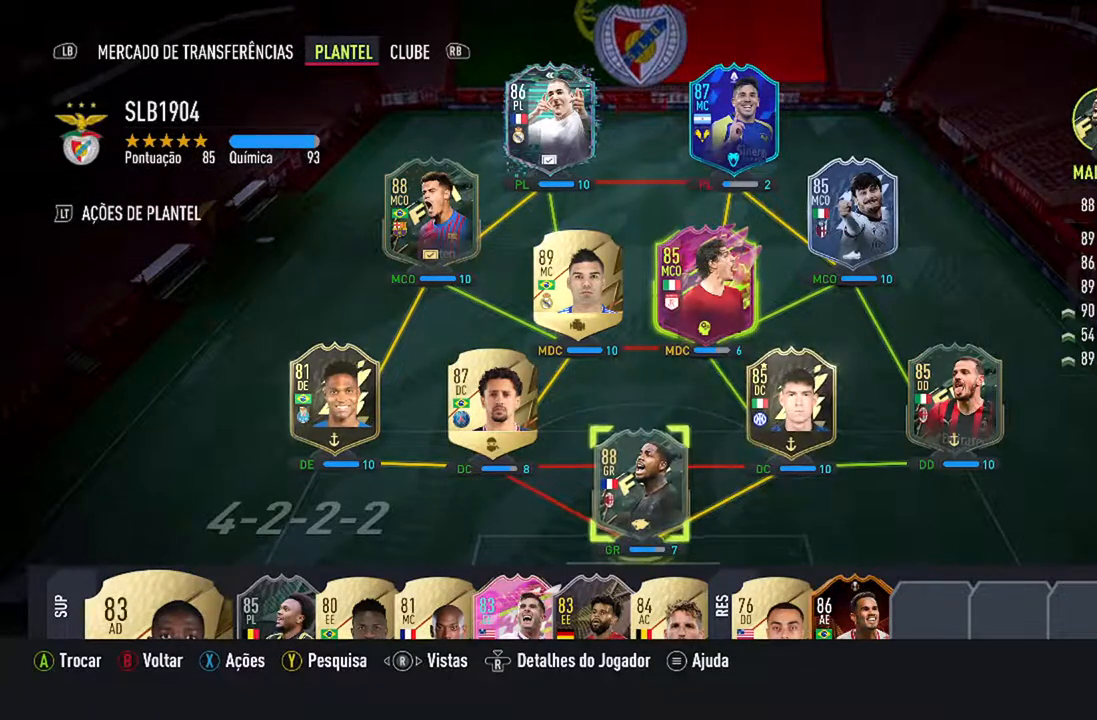
{"buttons": [], "left_stick": "center", "right_stick": "center", "events": [[100, "DPAD_LEFT", "up"]]}
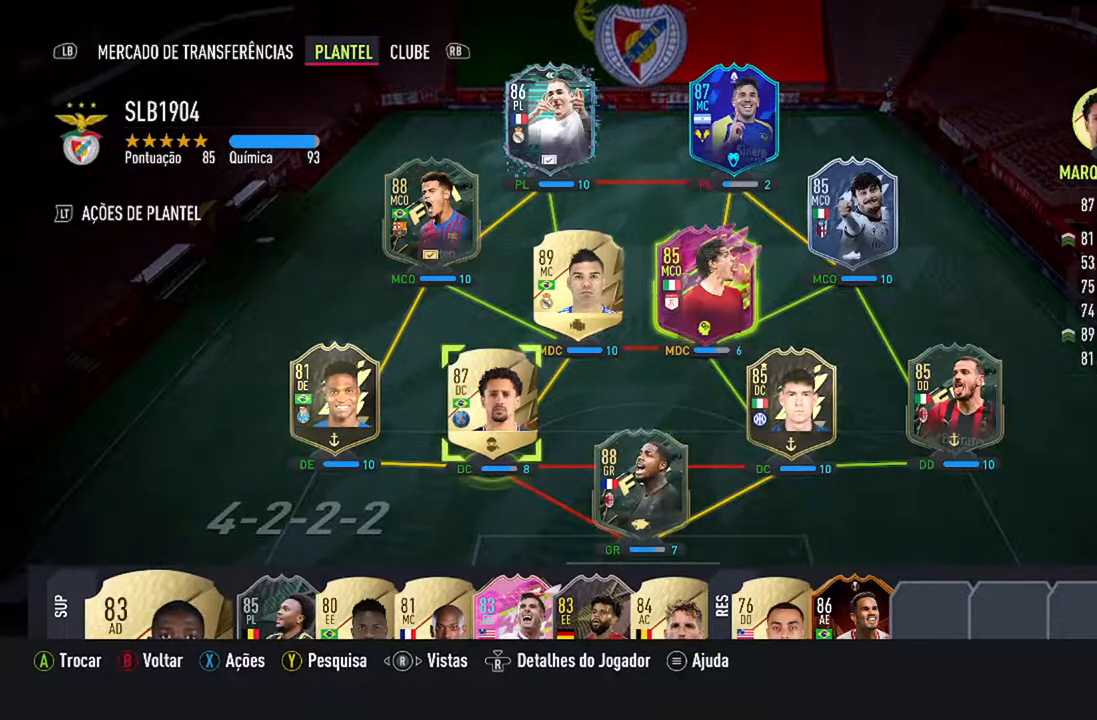
{"buttons": [], "left_stick": "center", "right_stick": "center", "events": []}
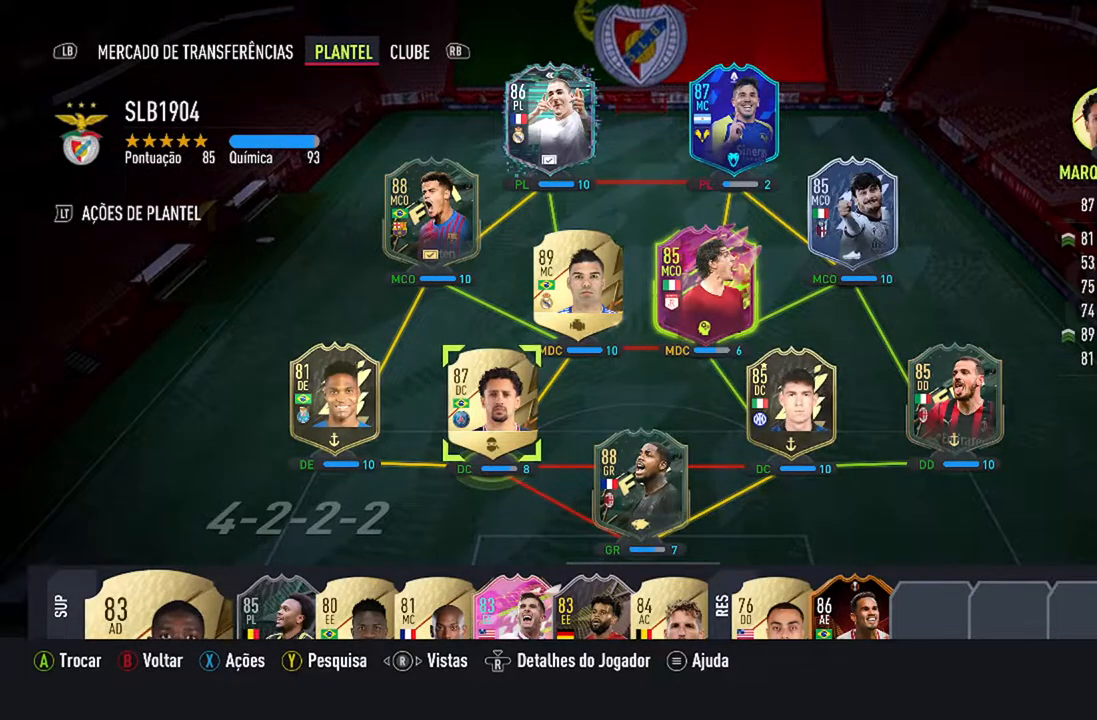
{"buttons": [], "left_stick": "center", "right_stick": "center", "events": []}
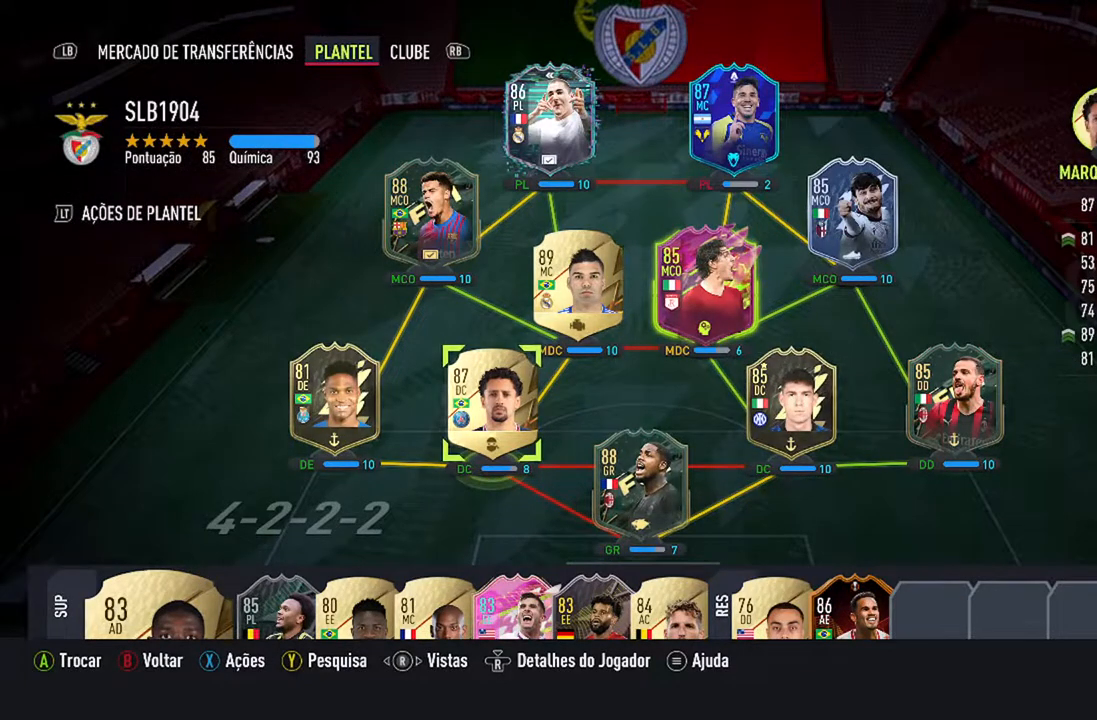
{"buttons": [], "left_stick": "center", "right_stick": "center", "events": [[67, "DPAD_RIGHT", "down"], [267, "DPAD_RIGHT", "up"]]}
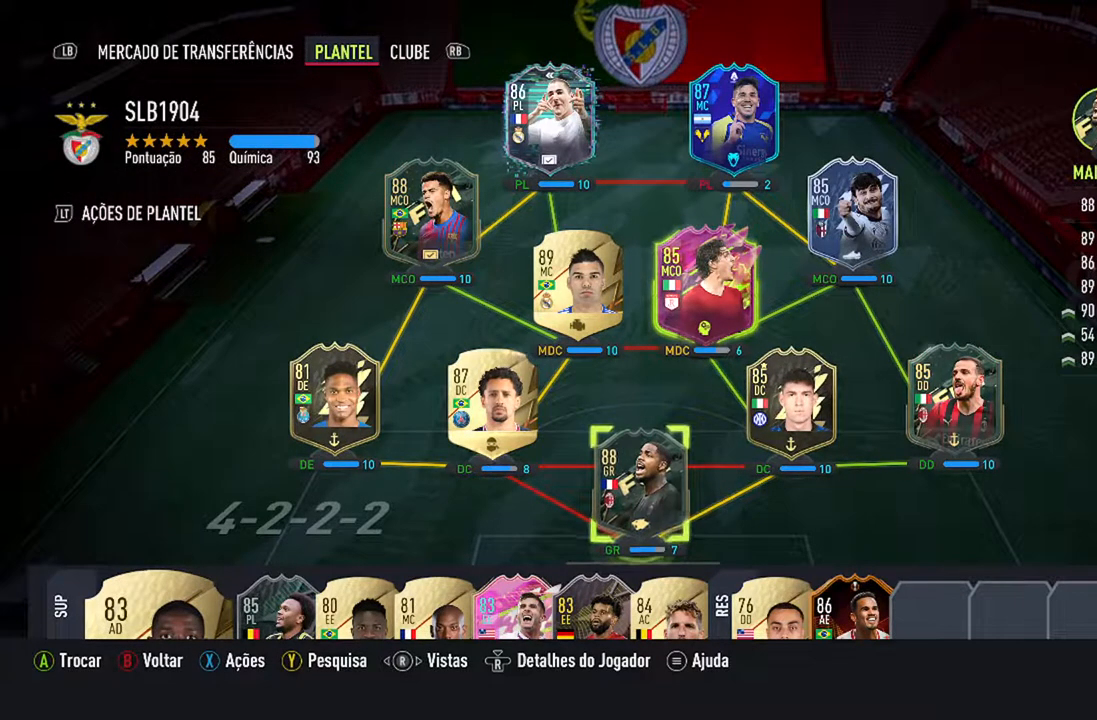
{"buttons": [], "left_stick": "center", "right_stick": "center", "events": [[300, "DPAD_UP", "down"], [467, "DPAD_UP", "up"]]}
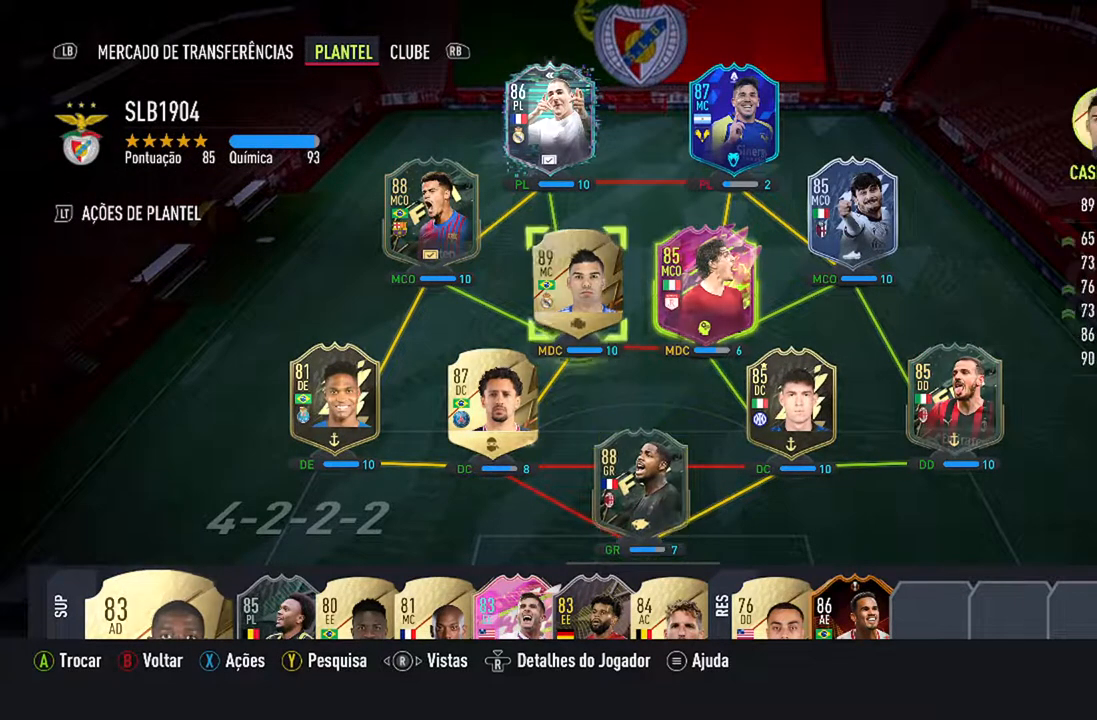
{"buttons": [], "left_stick": "center", "right_stick": "center", "events": []}
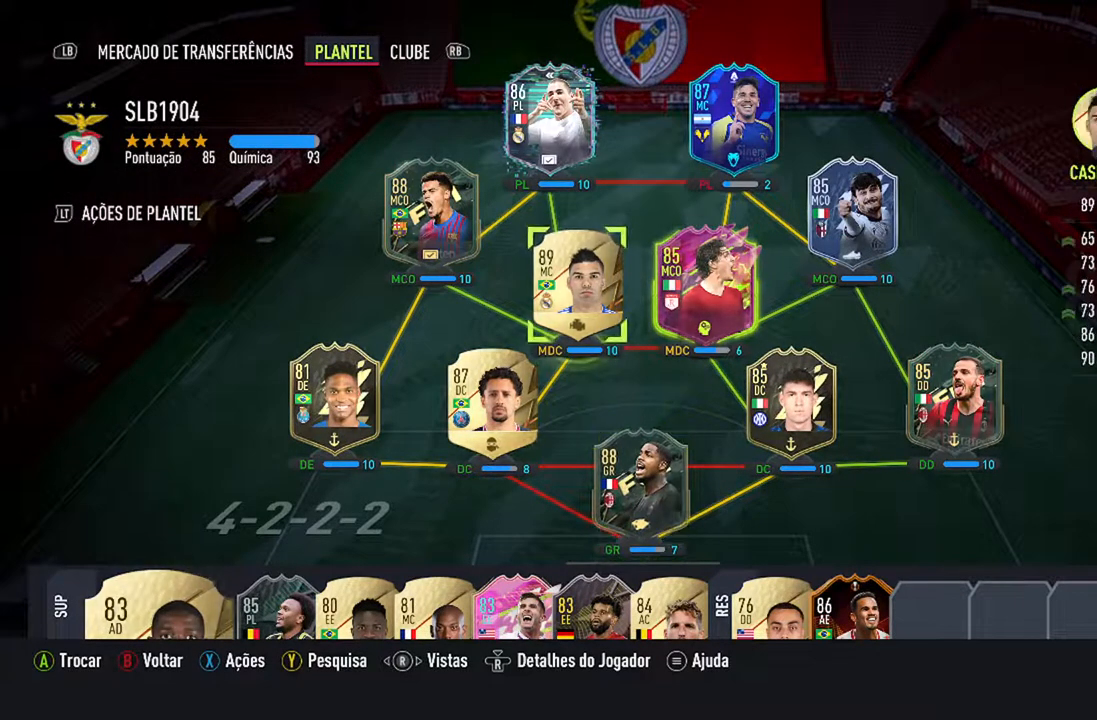
{"buttons": [], "left_stick": "center", "right_stick": "center", "events": [[67, "DPAD_RIGHT", "down"], [200, "DPAD_RIGHT", "up"]]}
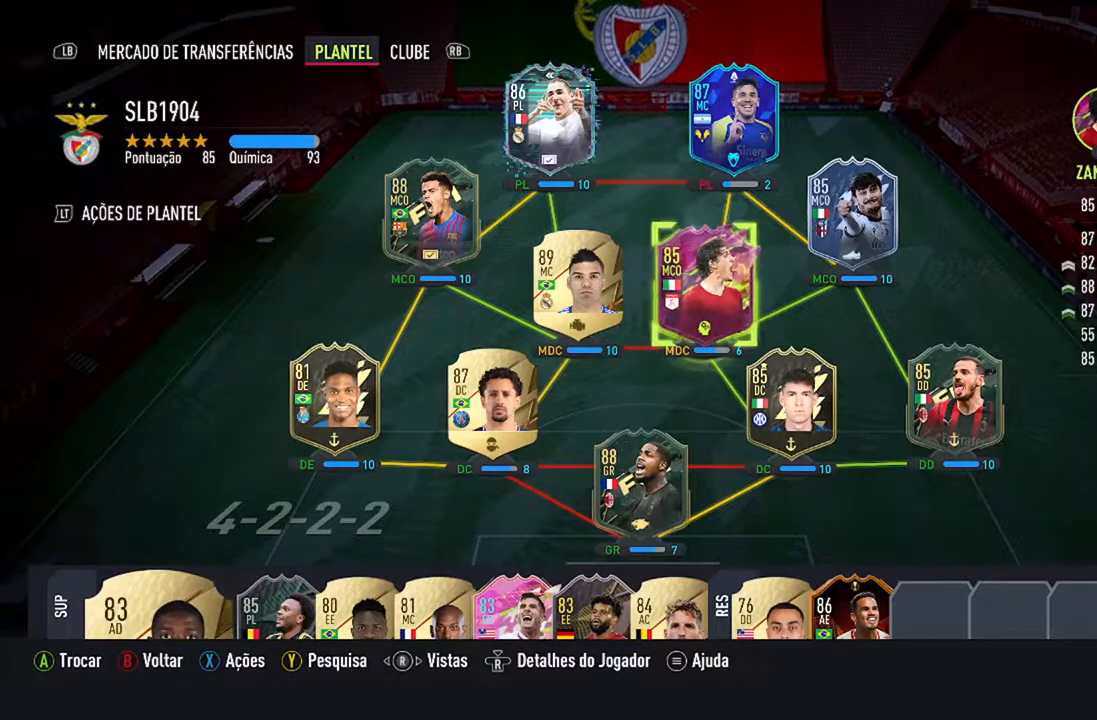
{"buttons": [], "left_stick": "center", "right_stick": "center", "events": [[67, "DPAD_RIGHT", "down"], [167, "DPAD_RIGHT", "up"]]}
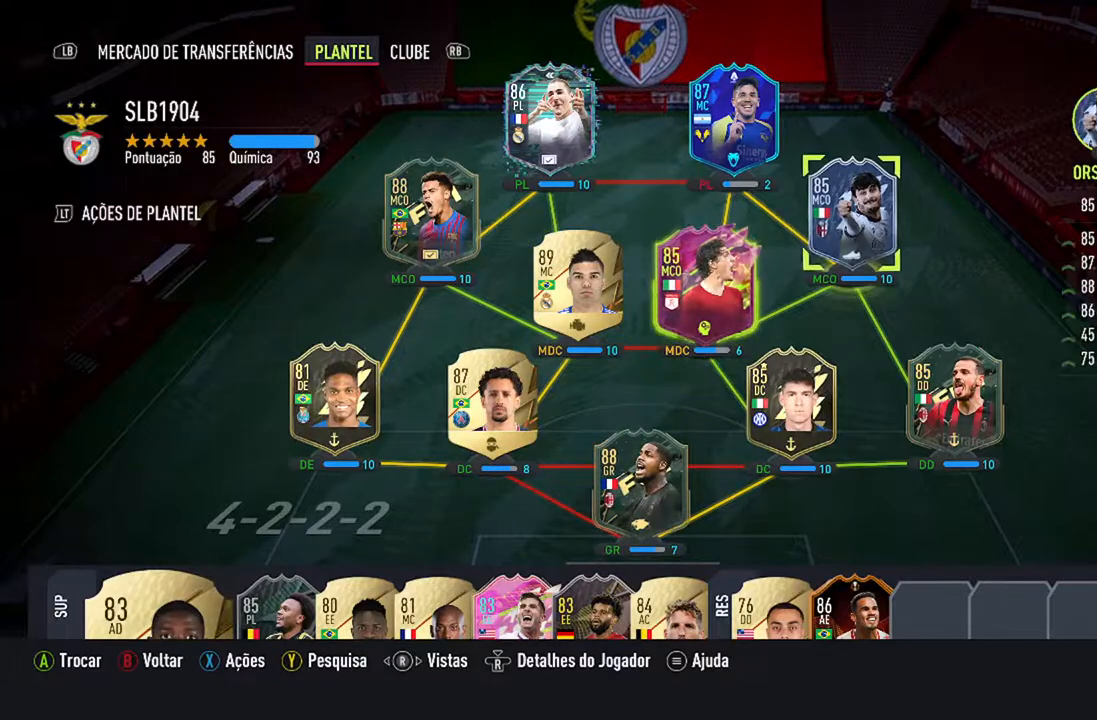
{"buttons": [], "left_stick": "center", "right_stick": "center", "events": []}
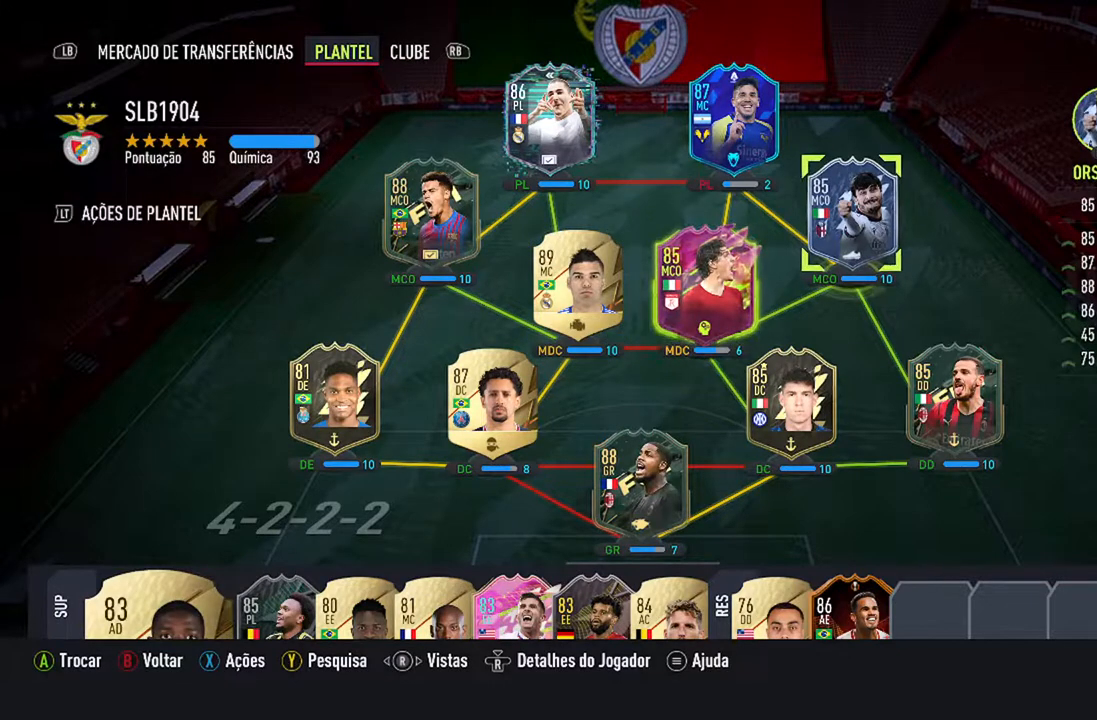
{"buttons": [], "left_stick": "center", "right_stick": "center", "events": []}
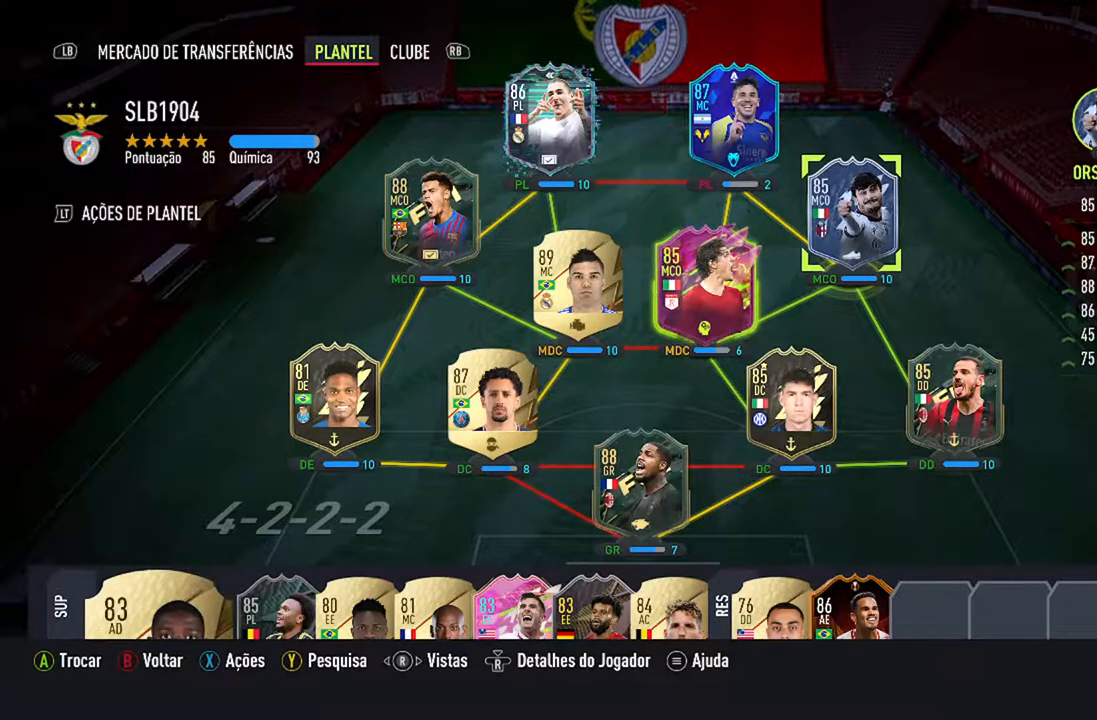
{"buttons": [], "left_stick": "center", "right_stick": "center", "events": [[100, "X", "down"], [300, "X", "up"]]}
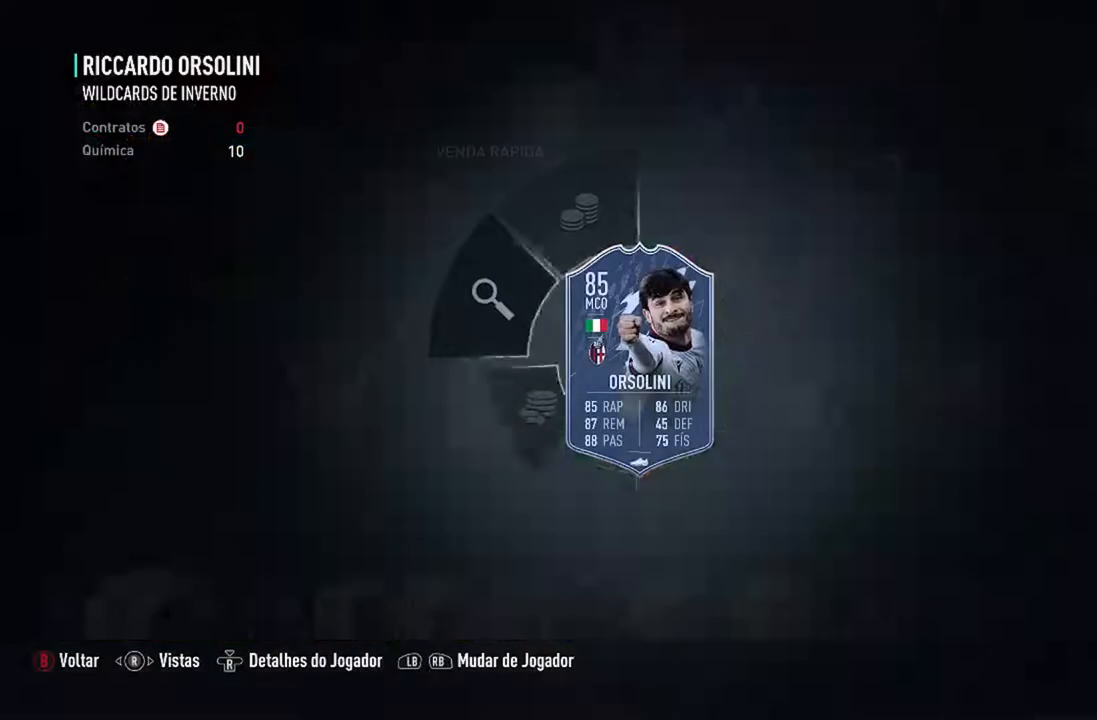
{"buttons": [], "left_stick": "center", "right_stick": "center", "events": []}
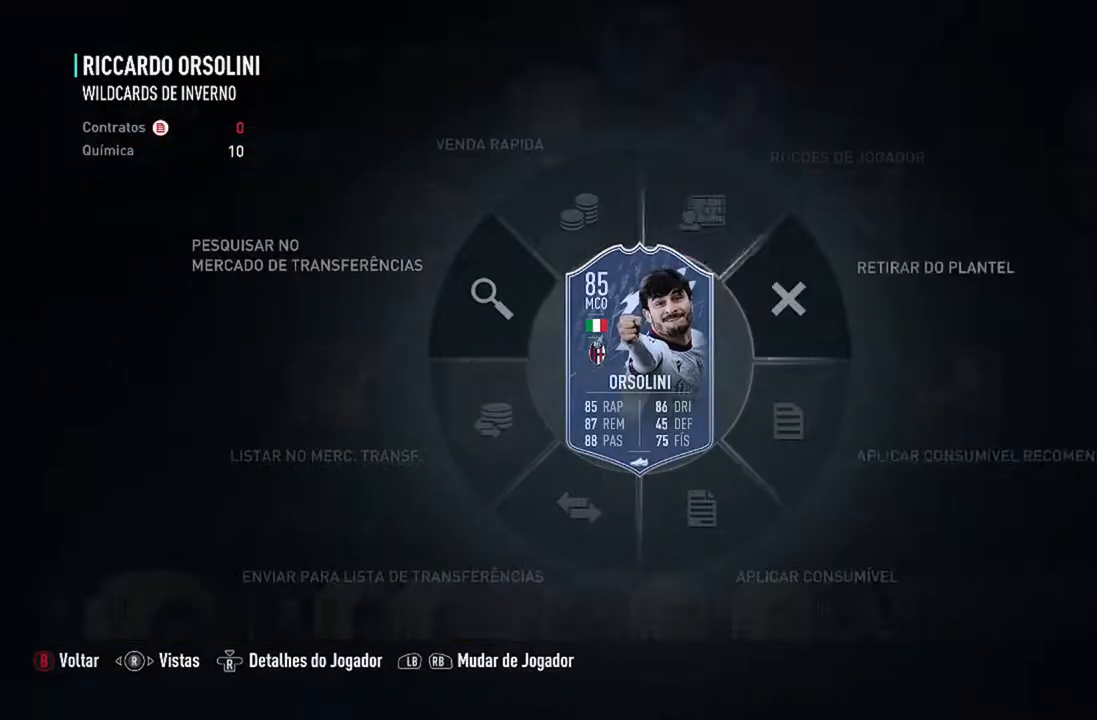
{"buttons": [], "left_stick": "right", "right_stick": "center", "events": [[300, "left_stick", "right"]]}
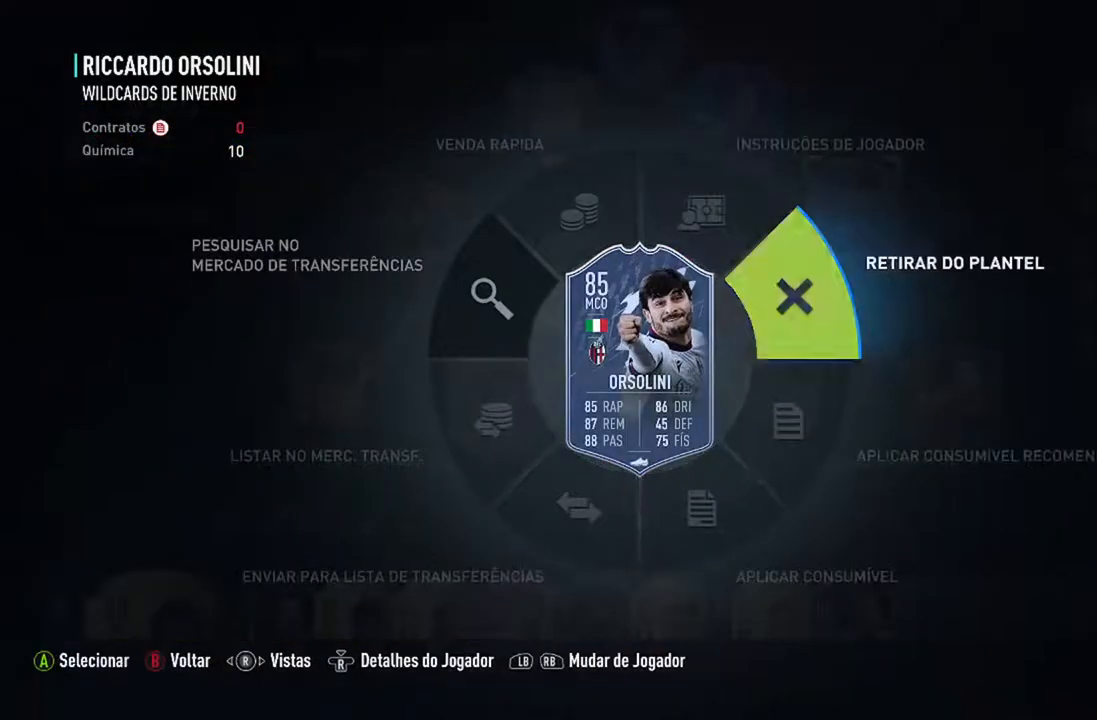
{"buttons": [], "left_stick": "center", "right_stick": "center", "events": [[267, "A", "down"], [433, "A", "up"], [433, "left_stick", "center"]]}
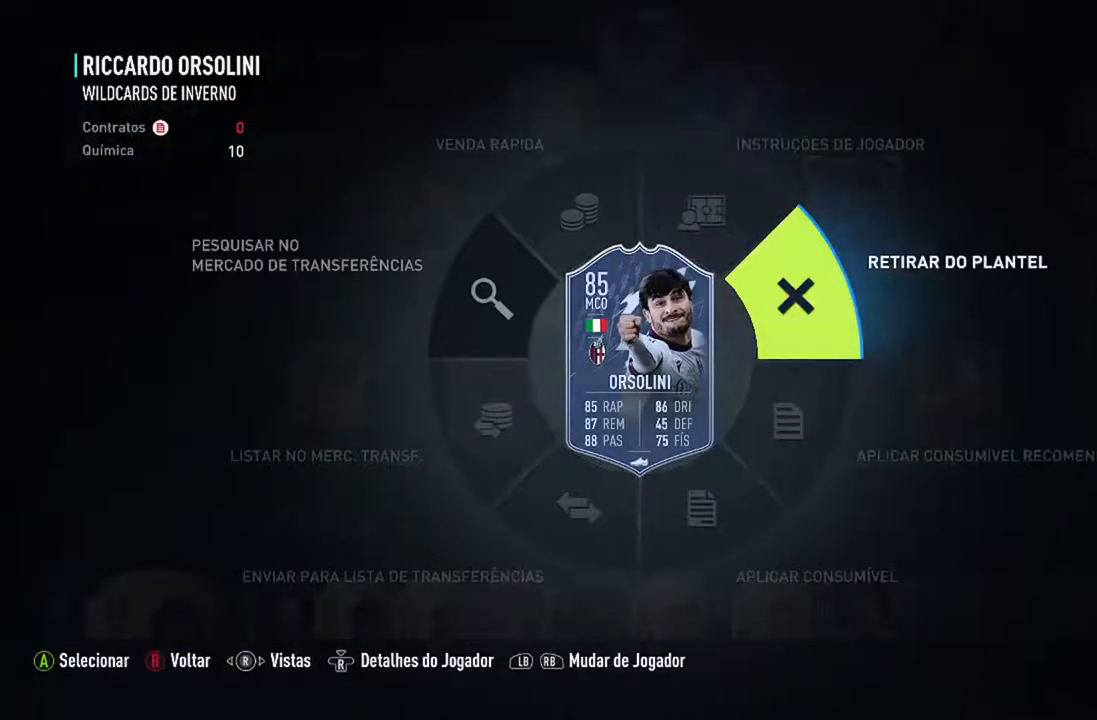
{"buttons": [], "left_stick": "center", "right_stick": "center", "events": []}
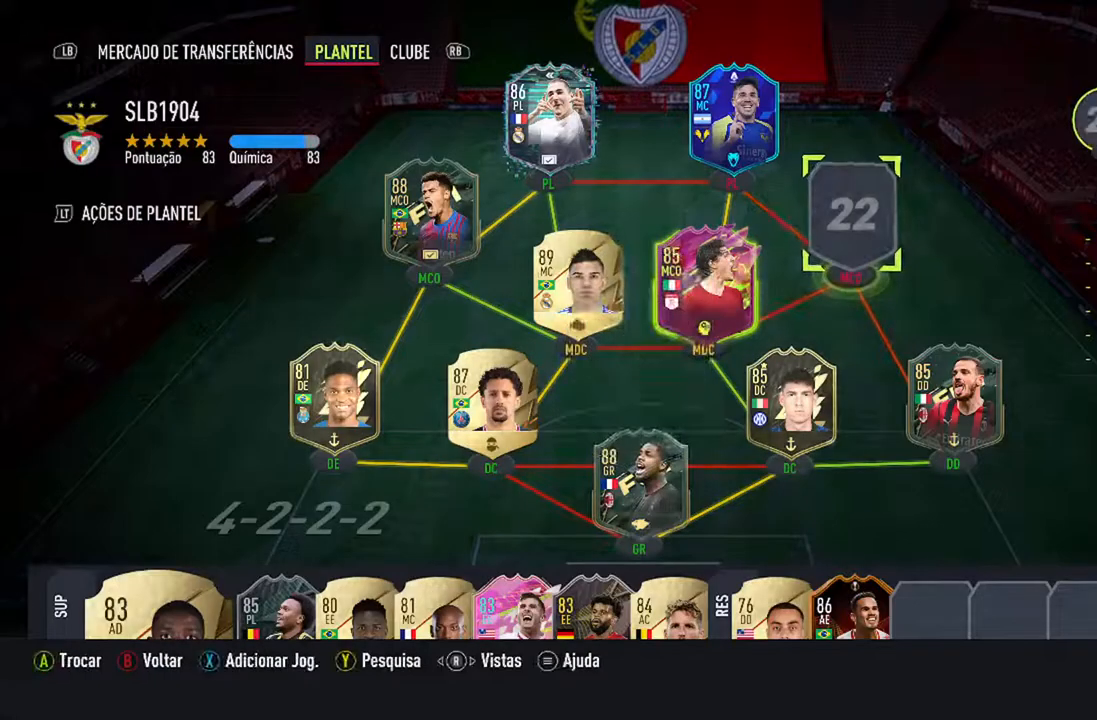
{"buttons": [], "left_stick": "center", "right_stick": "center", "events": []}
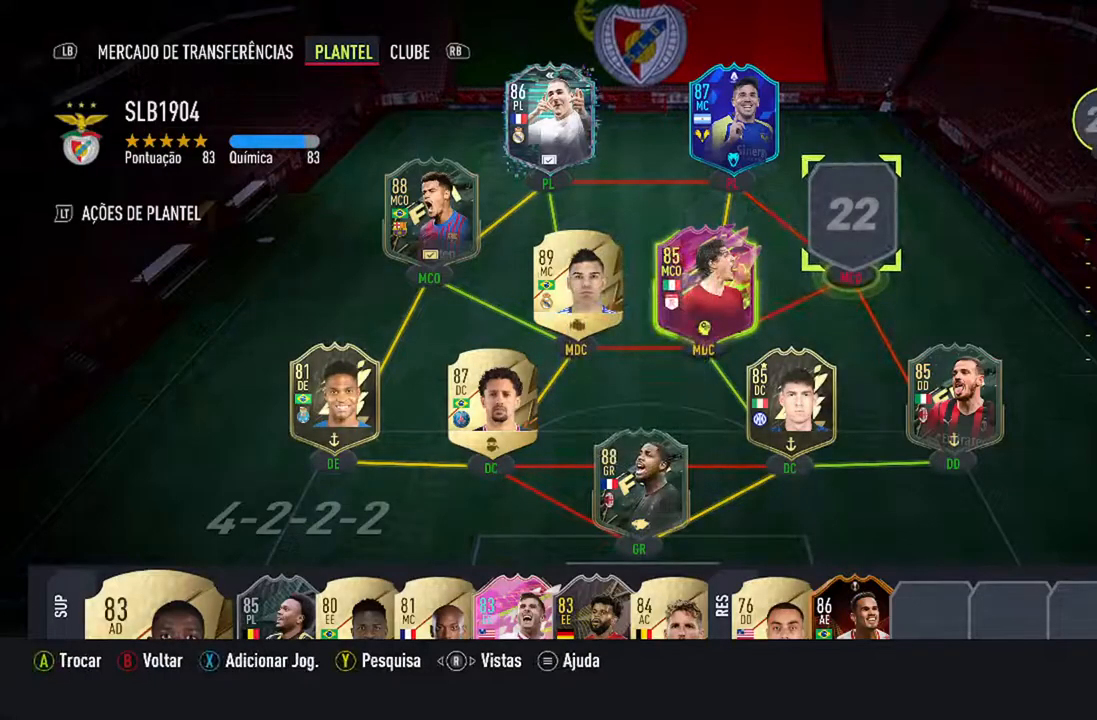
{"buttons": [], "left_stick": "center", "right_stick": "center", "events": []}
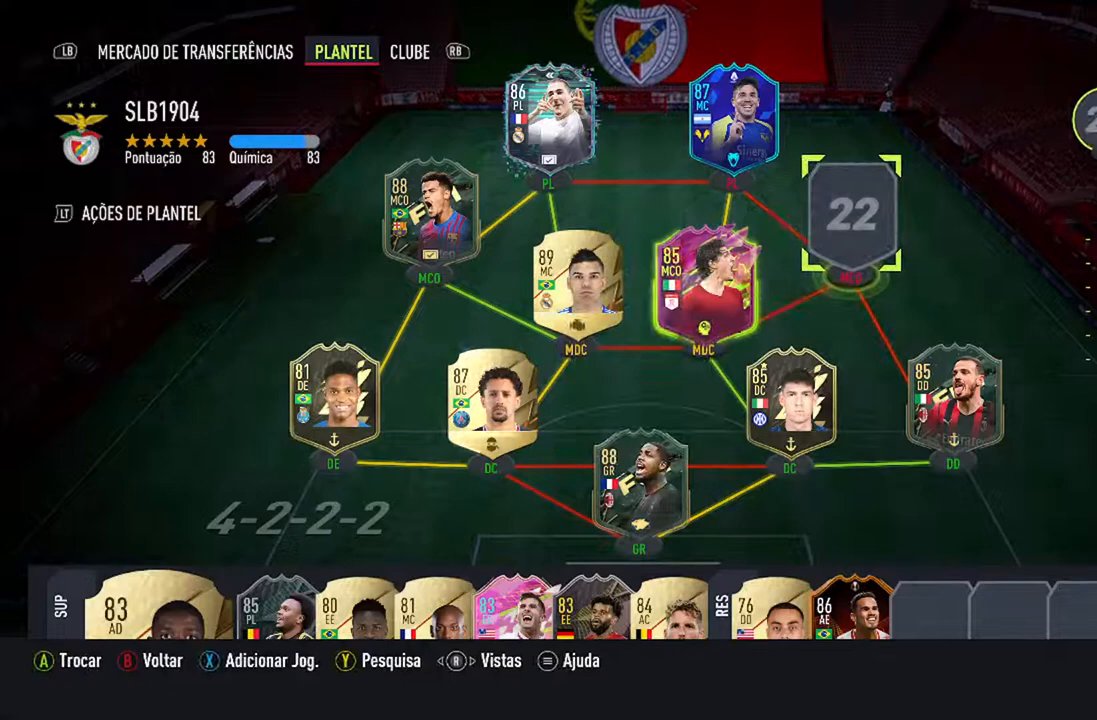
{"buttons": [], "left_stick": "center", "right_stick": "center", "events": []}
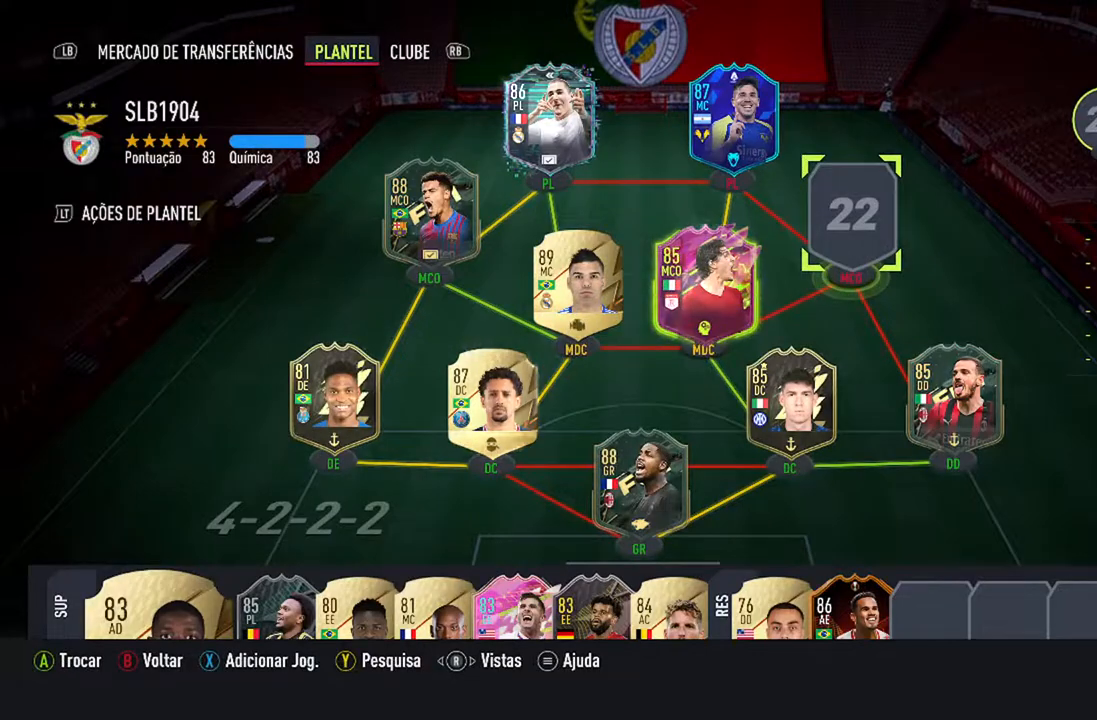
{"buttons": [], "left_stick": "center", "right_stick": "center", "events": []}
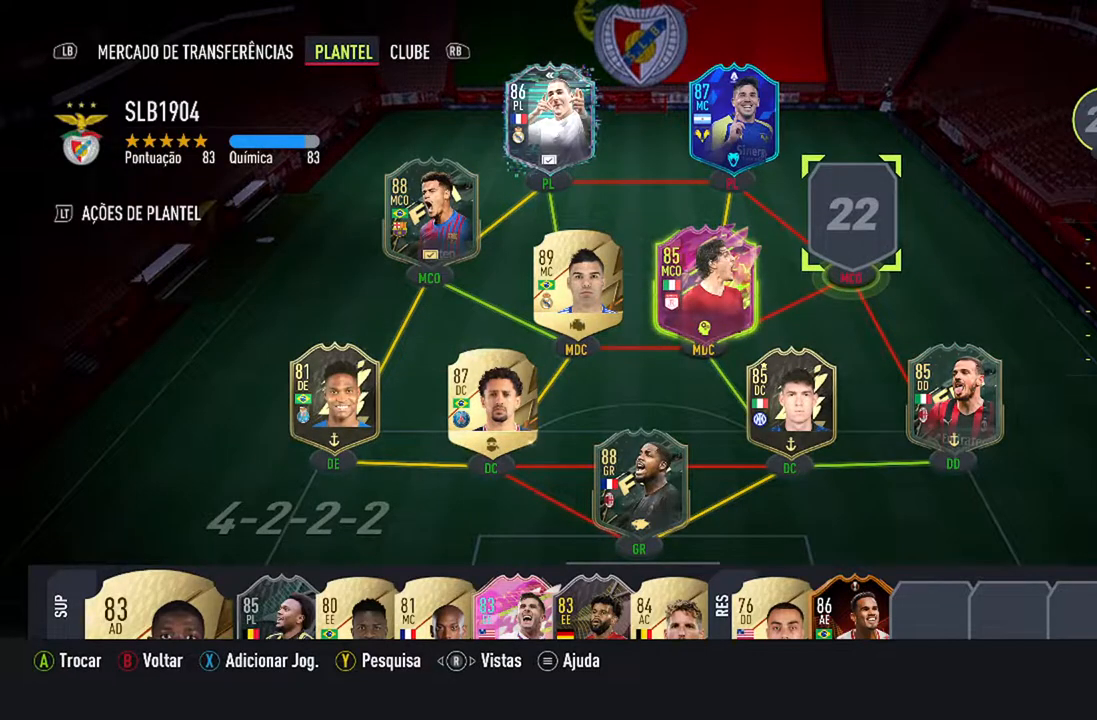
{"buttons": [], "left_stick": "center", "right_stick": "center", "events": []}